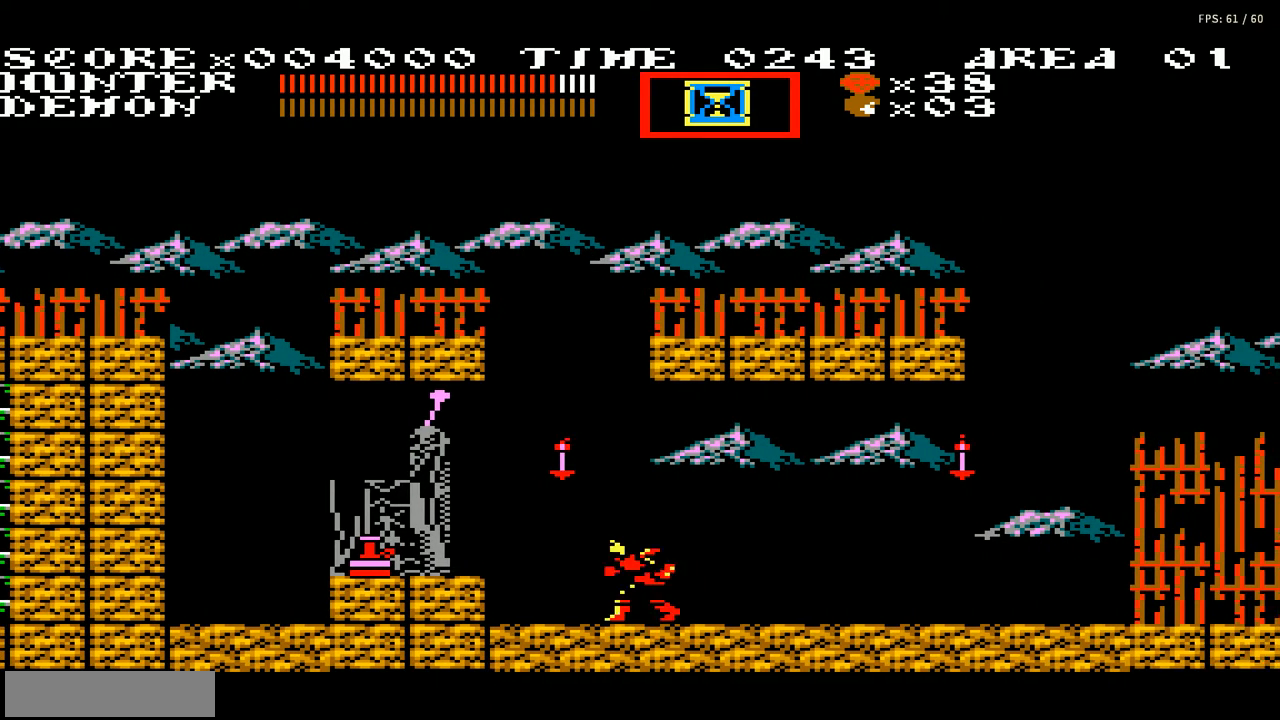
Gameplay with a controller (Nintendo layout); each line is a JSON object with the inputs held at the frame after it. "events" lists button and stick changes between this image and that frame as [ms after this image, input, new state], when the widget could be followed in between. Not read: L3 R3.
{"buttons": ["B"], "events": [[34, "DPAD_LEFT", "up"], [267, "A", "down"], [367, "A", "up"], [467, "B", "down"]]}
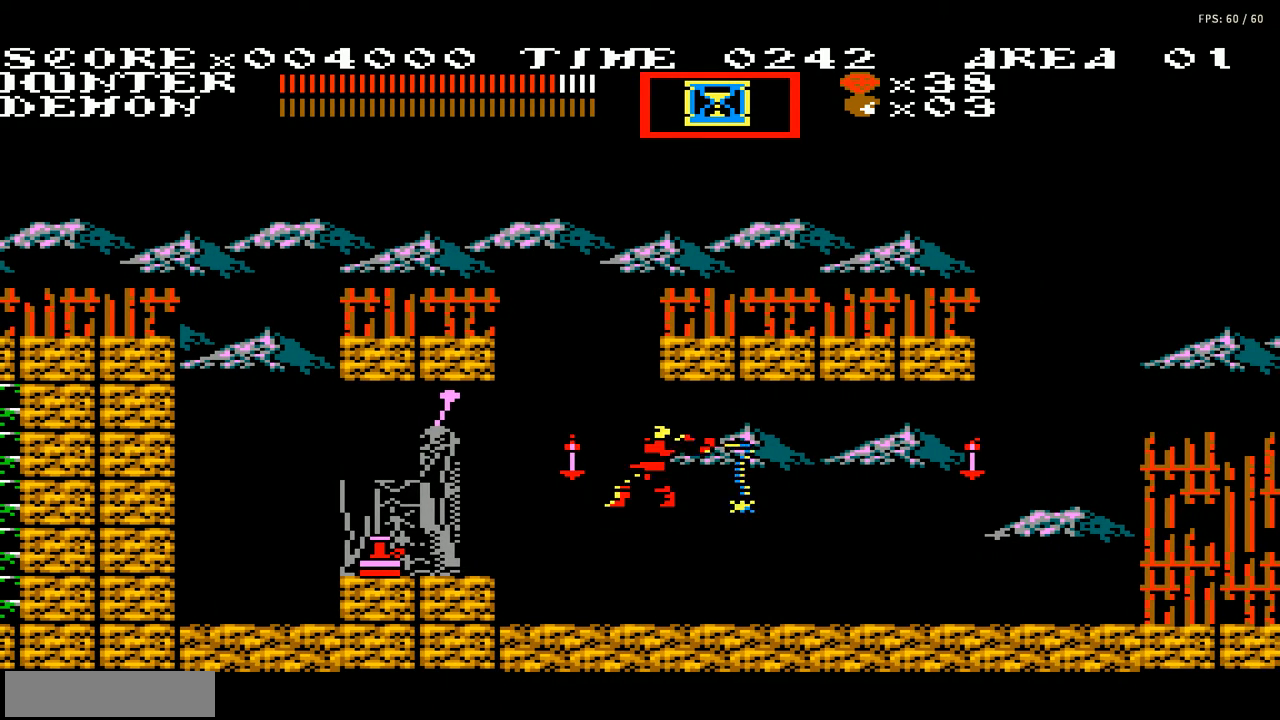
{"buttons": ["DPAD_LEFT"], "events": [[66, "B", "up"], [400, "DPAD_LEFT", "down"]]}
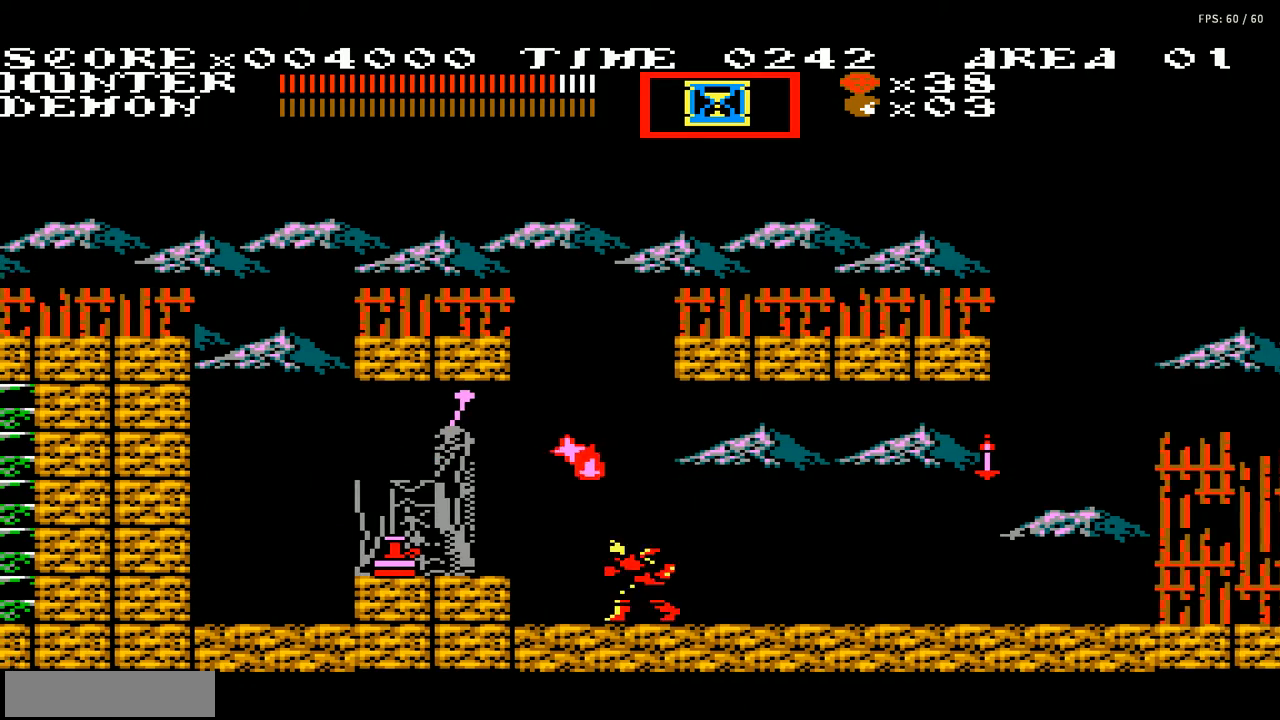
{"buttons": ["DPAD_LEFT"], "events": [[134, "A", "down"], [501, "A", "up"]]}
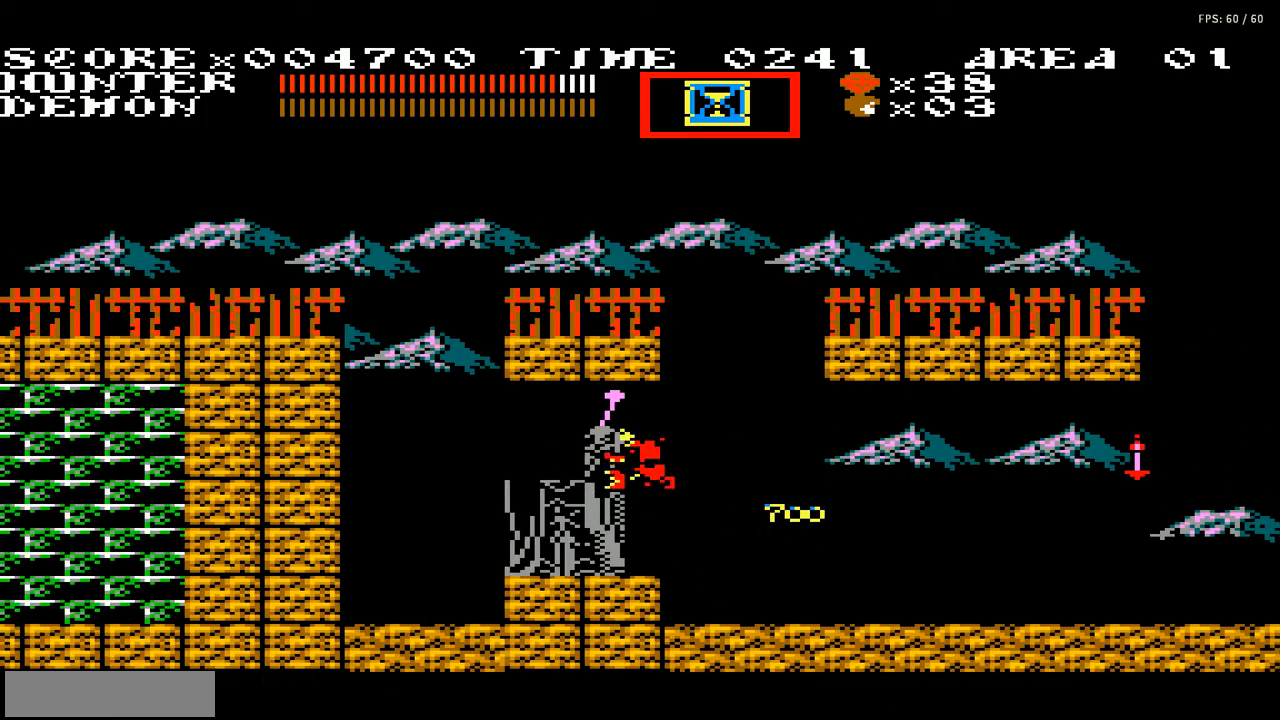
{"buttons": ["DPAD_RIGHT"], "events": [[133, "DPAD_LEFT", "up"], [300, "DPAD_RIGHT", "down"]]}
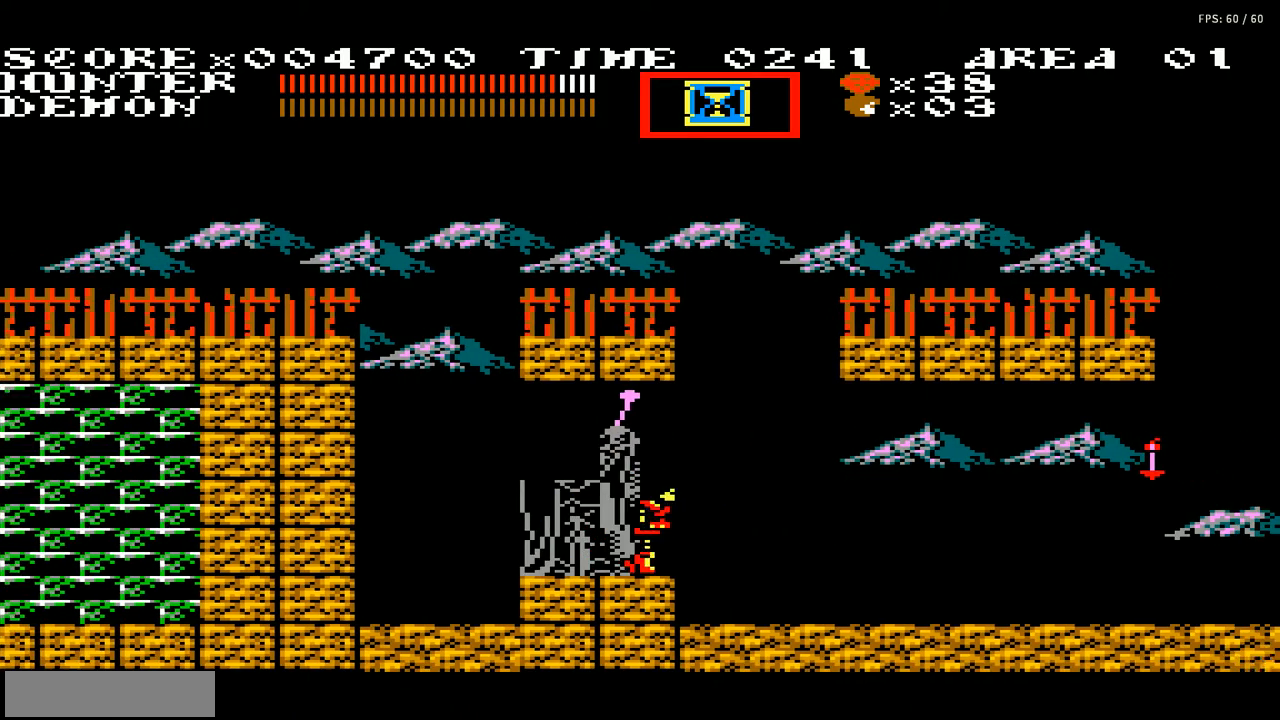
{"buttons": ["DPAD_RIGHT"], "events": [[100, "A", "down"], [234, "A", "up"]]}
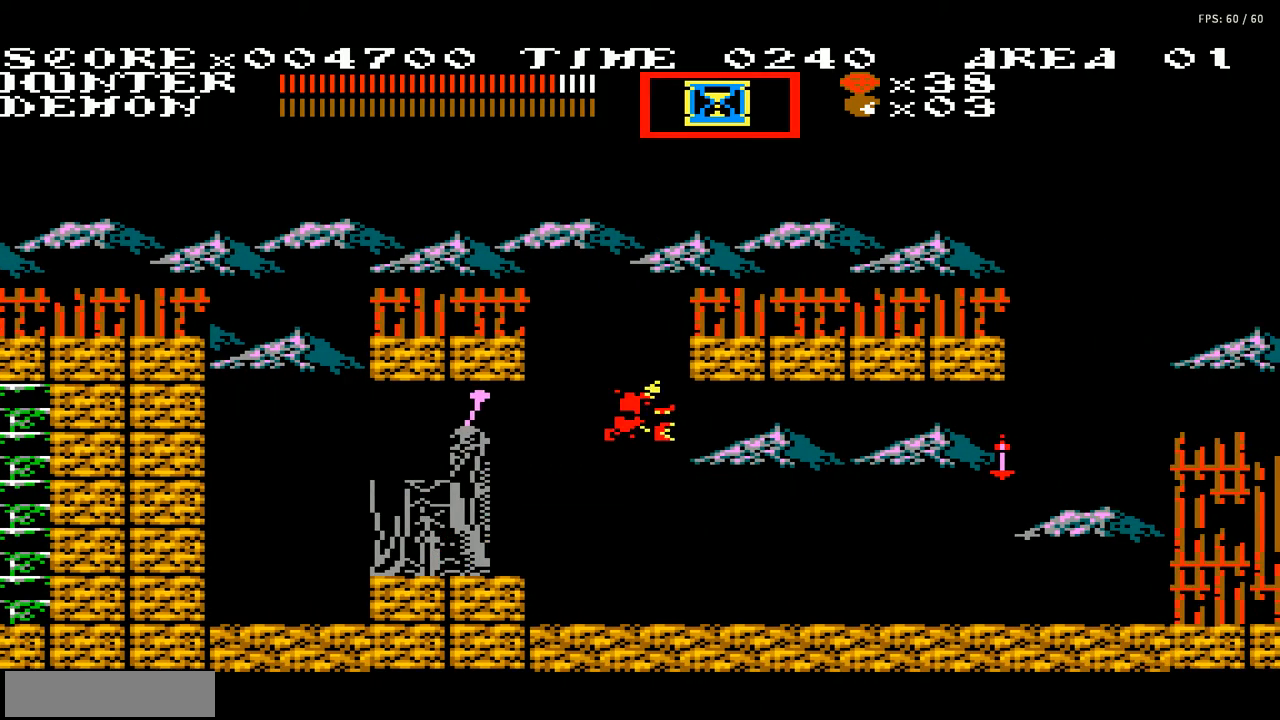
{"buttons": ["A", "DPAD_RIGHT"], "events": [[500, "A", "down"]]}
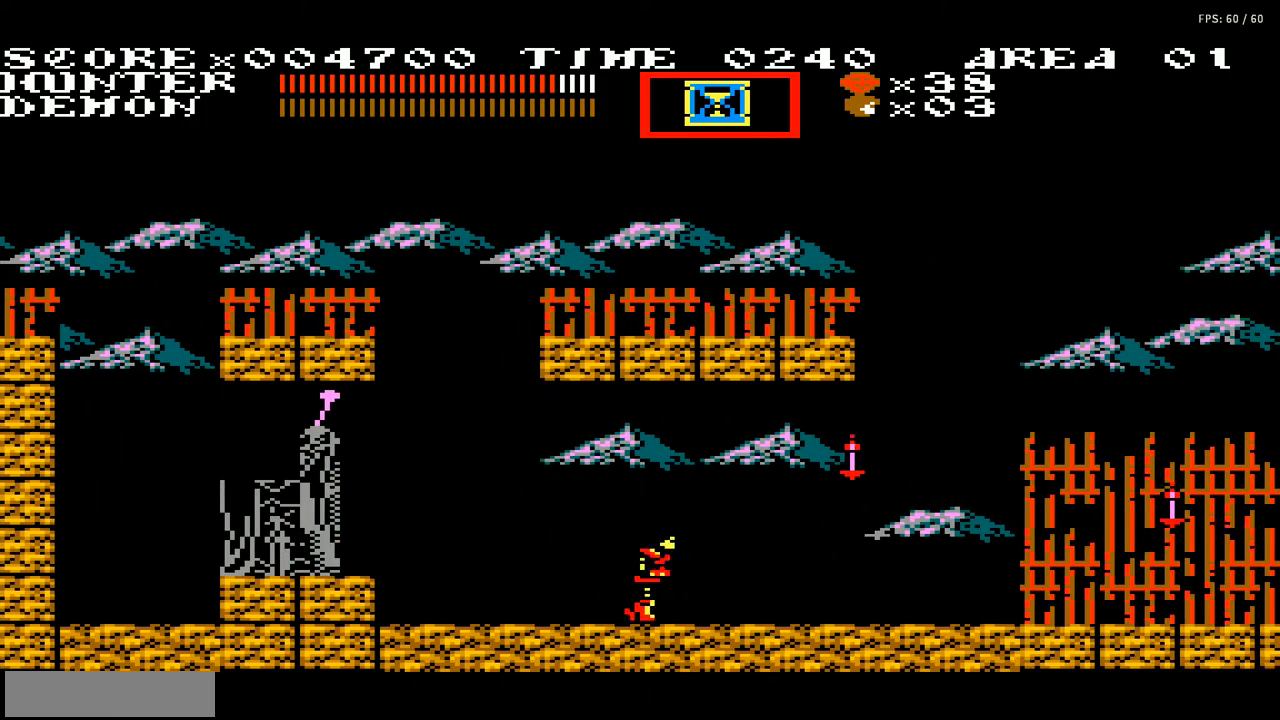
{"buttons": [], "events": [[67, "B", "down"], [167, "A", "up"], [200, "DPAD_RIGHT", "up"], [267, "B", "up"]]}
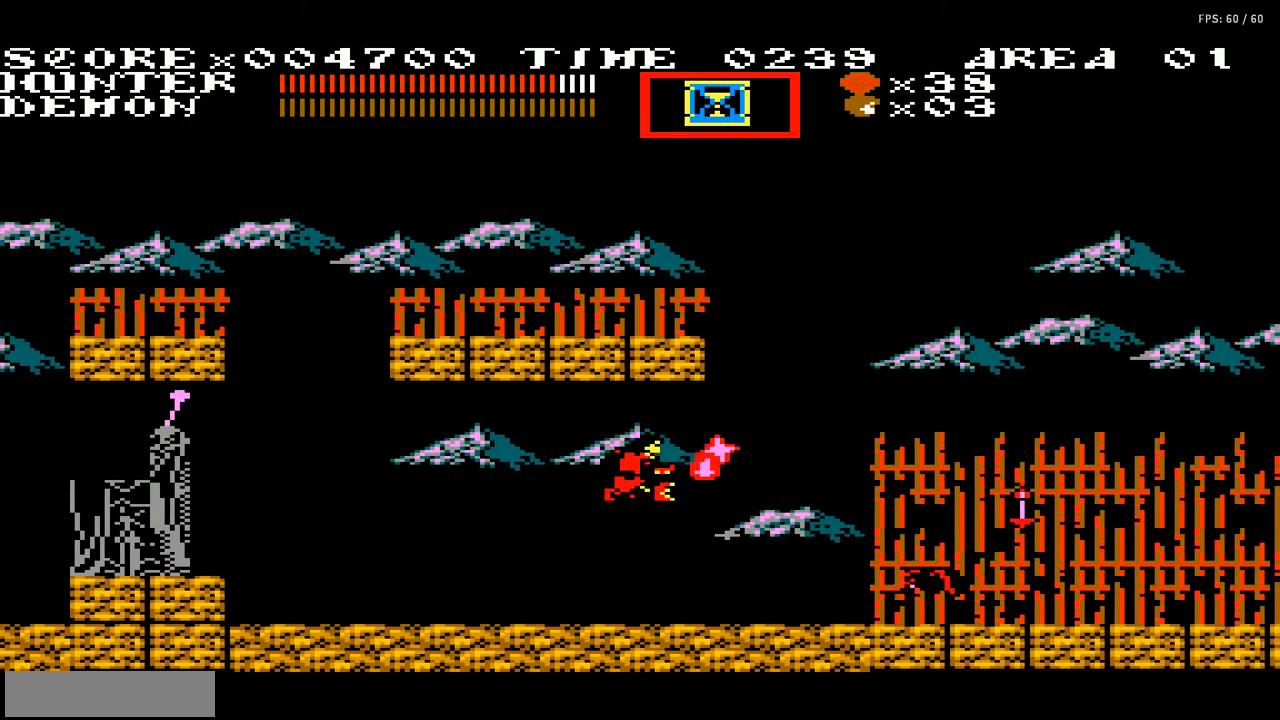
{"buttons": ["DPAD_DOWN"], "events": [[100, "B", "down"], [200, "B", "up"], [233, "B", "down"], [333, "B", "up"], [367, "DPAD_DOWN", "down"]]}
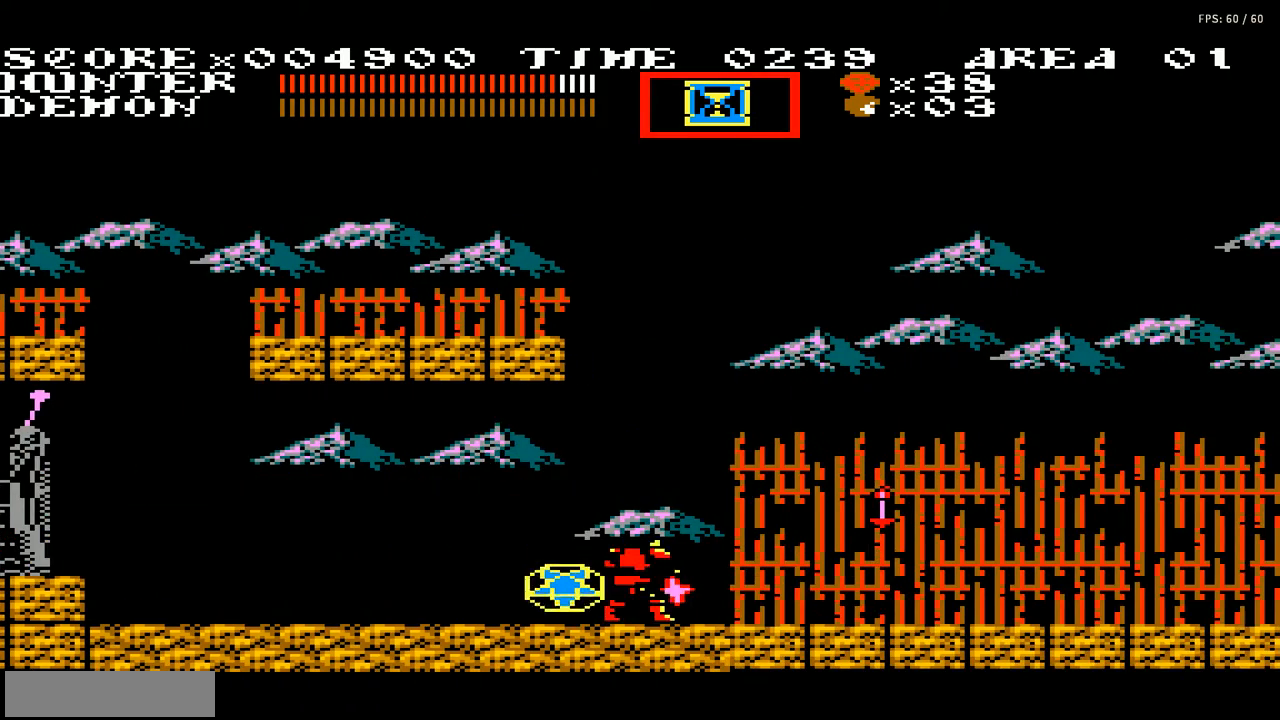
{"buttons": ["DPAD_LEFT"], "events": [[334, "DPAD_DOWN", "up"], [501, "DPAD_LEFT", "down"]]}
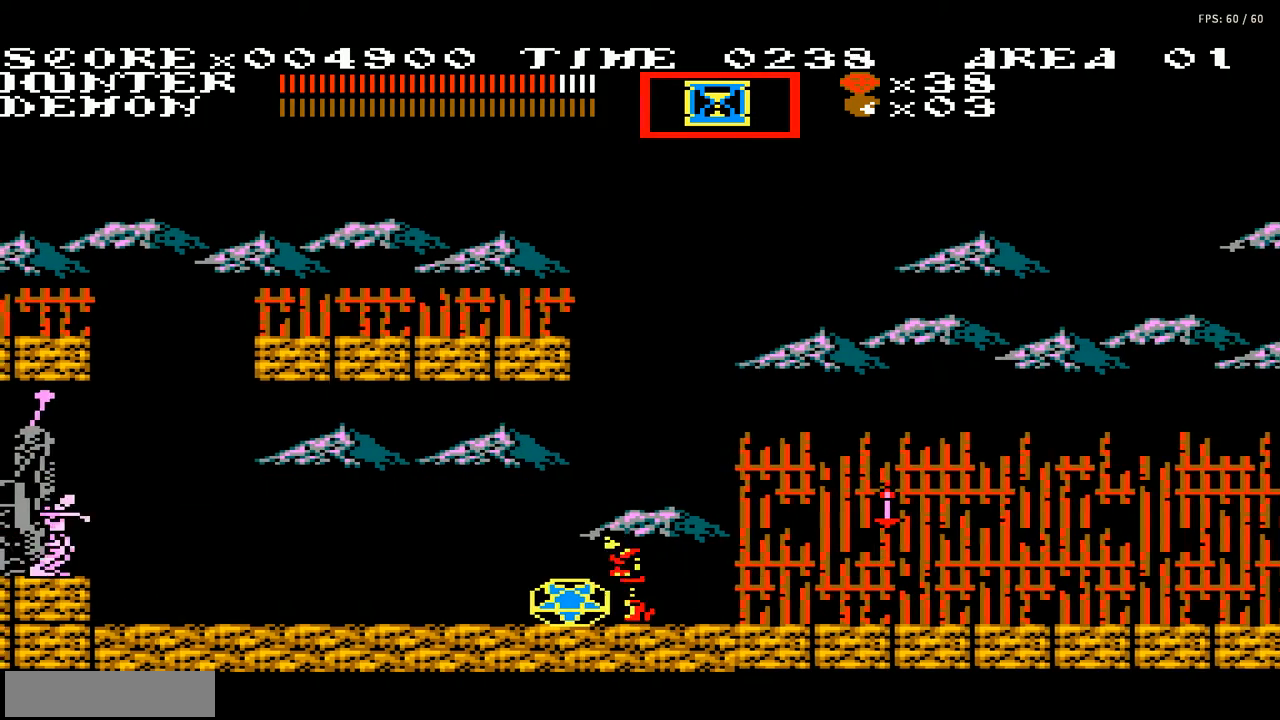
{"buttons": ["DPAD_RIGHT"], "events": [[167, "DPAD_LEFT", "up"], [300, "DPAD_RIGHT", "down"]]}
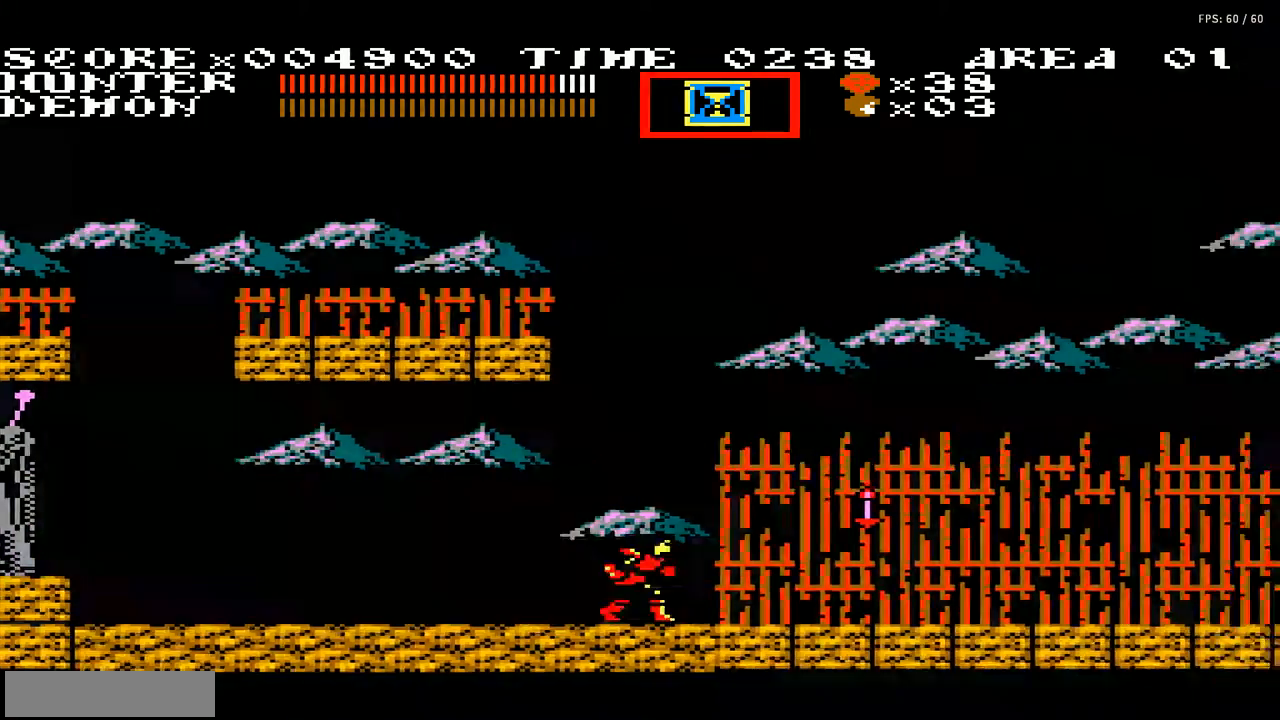
{"buttons": [], "events": [[267, "A", "down"], [301, "B", "down"], [367, "A", "up"], [367, "DPAD_RIGHT", "up"], [467, "B", "up"]]}
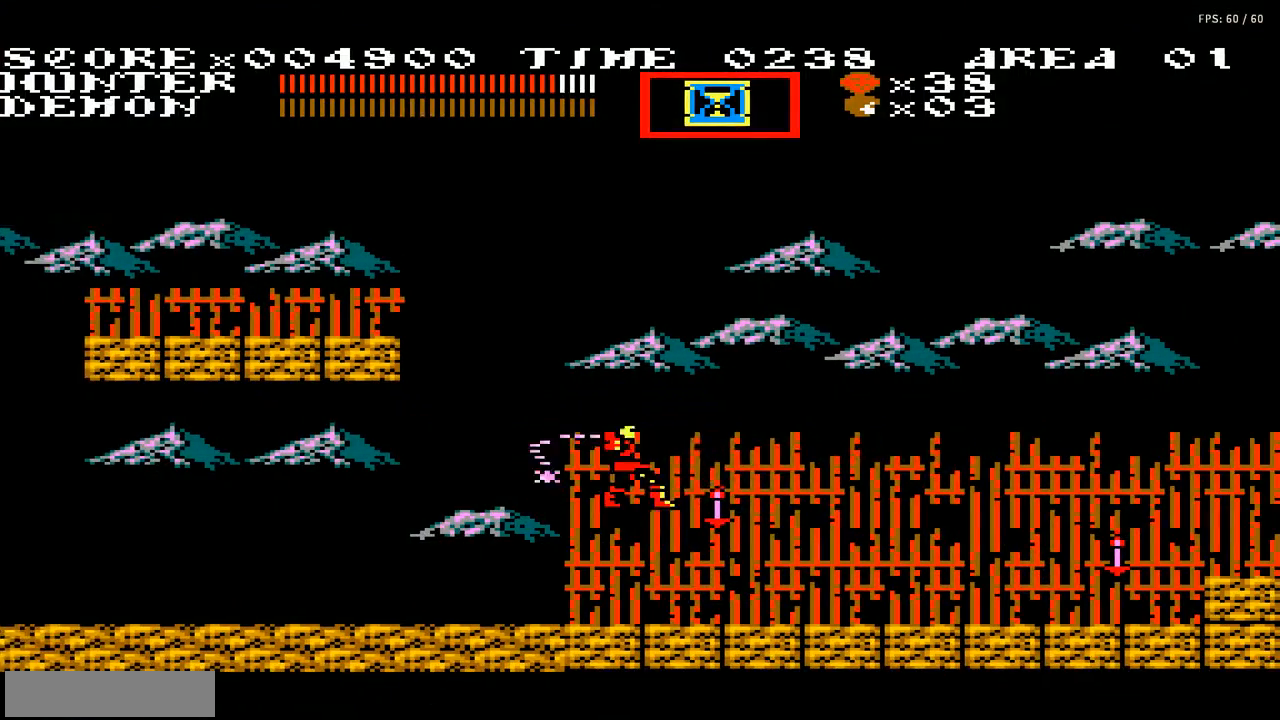
{"buttons": [], "events": []}
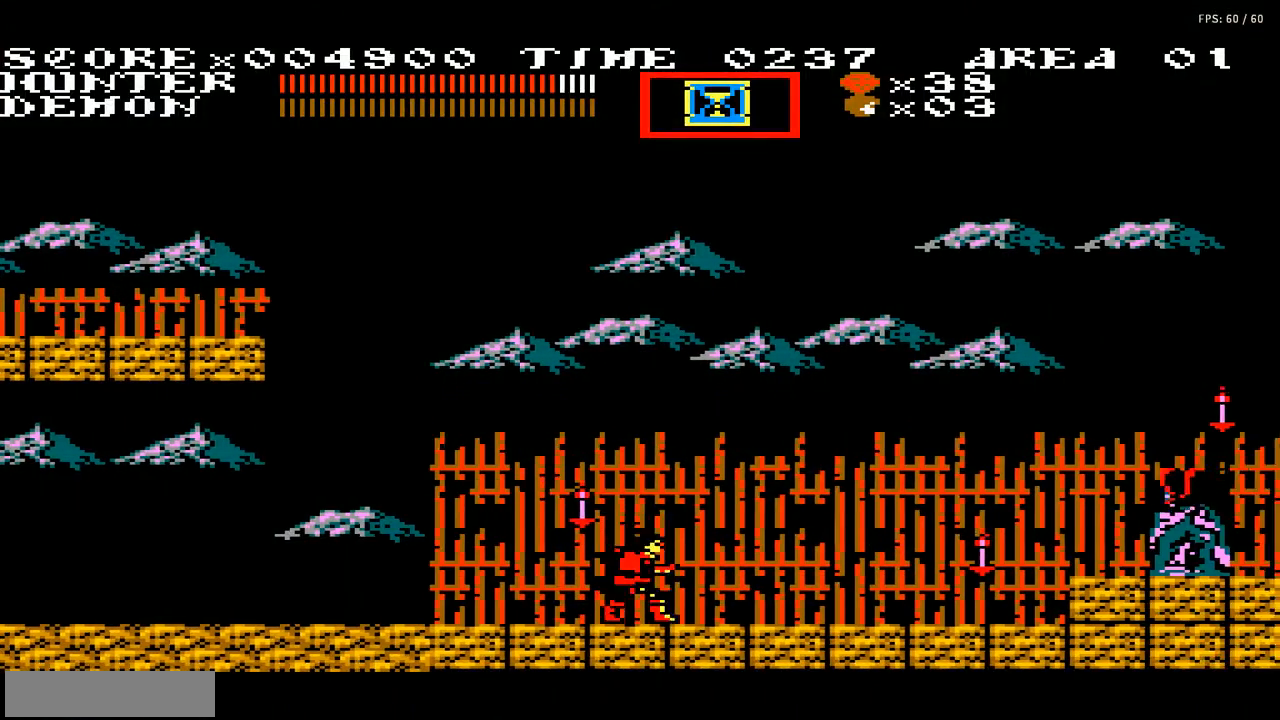
{"buttons": ["DPAD_LEFT"], "events": [[167, "A", "down"], [234, "DPAD_LEFT", "down"], [267, "A", "up"]]}
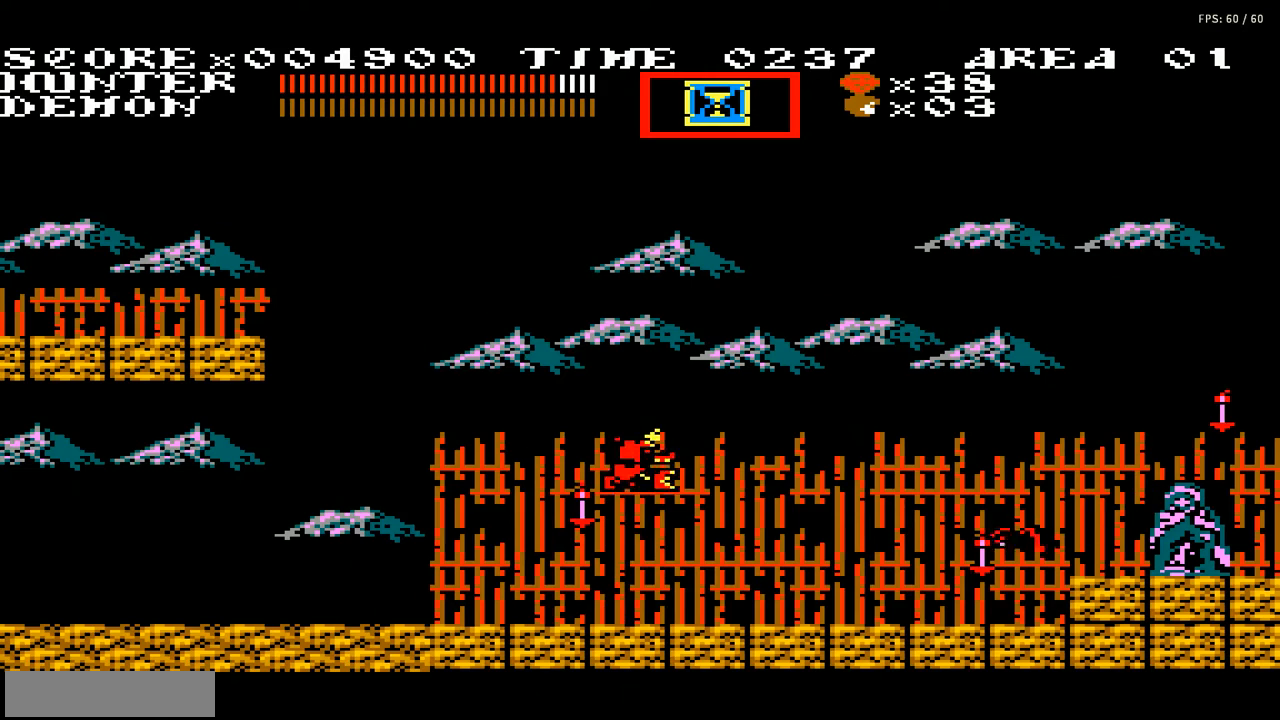
{"buttons": [], "events": [[66, "B", "down"], [66, "DPAD_LEFT", "up"], [167, "B", "up"], [200, "B", "down"], [300, "B", "up"]]}
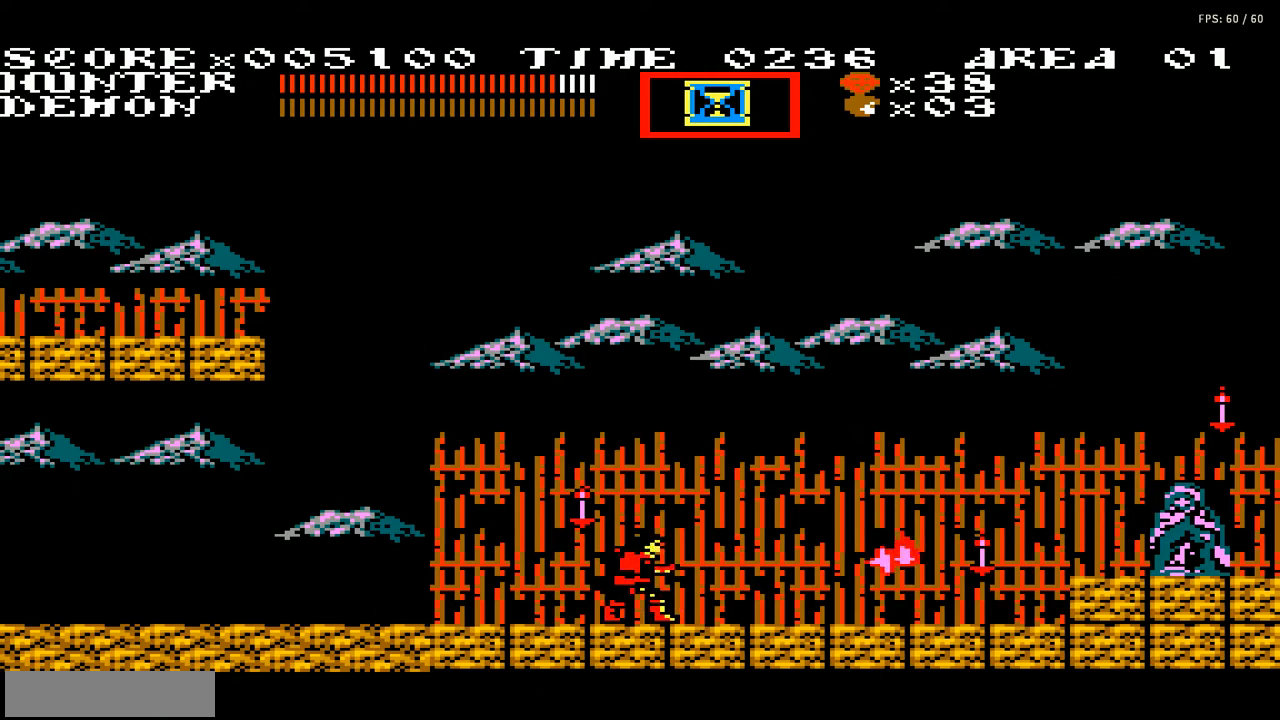
{"buttons": [], "events": [[100, "DPAD_LEFT", "down"], [401, "DPAD_LEFT", "up"]]}
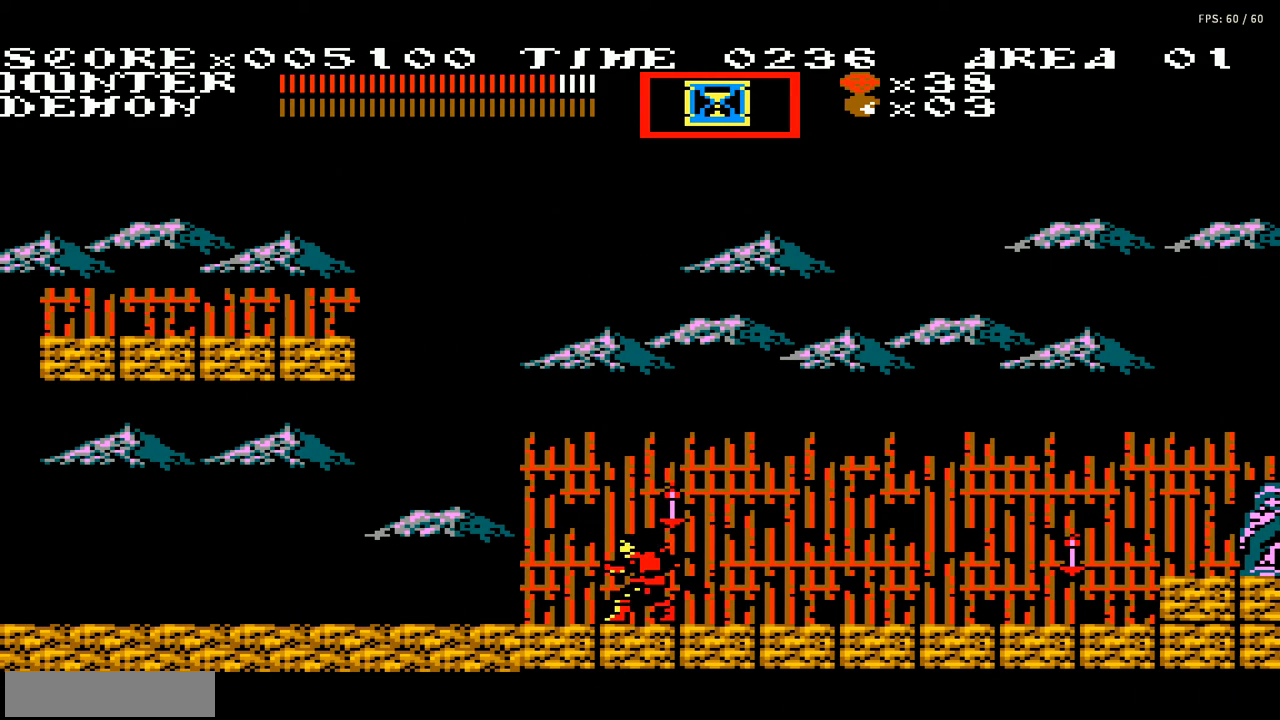
{"buttons": [], "events": [[67, "DPAD_RIGHT", "down"], [100, "DPAD_RIGHT", "up"], [434, "A", "down"], [500, "A", "up"]]}
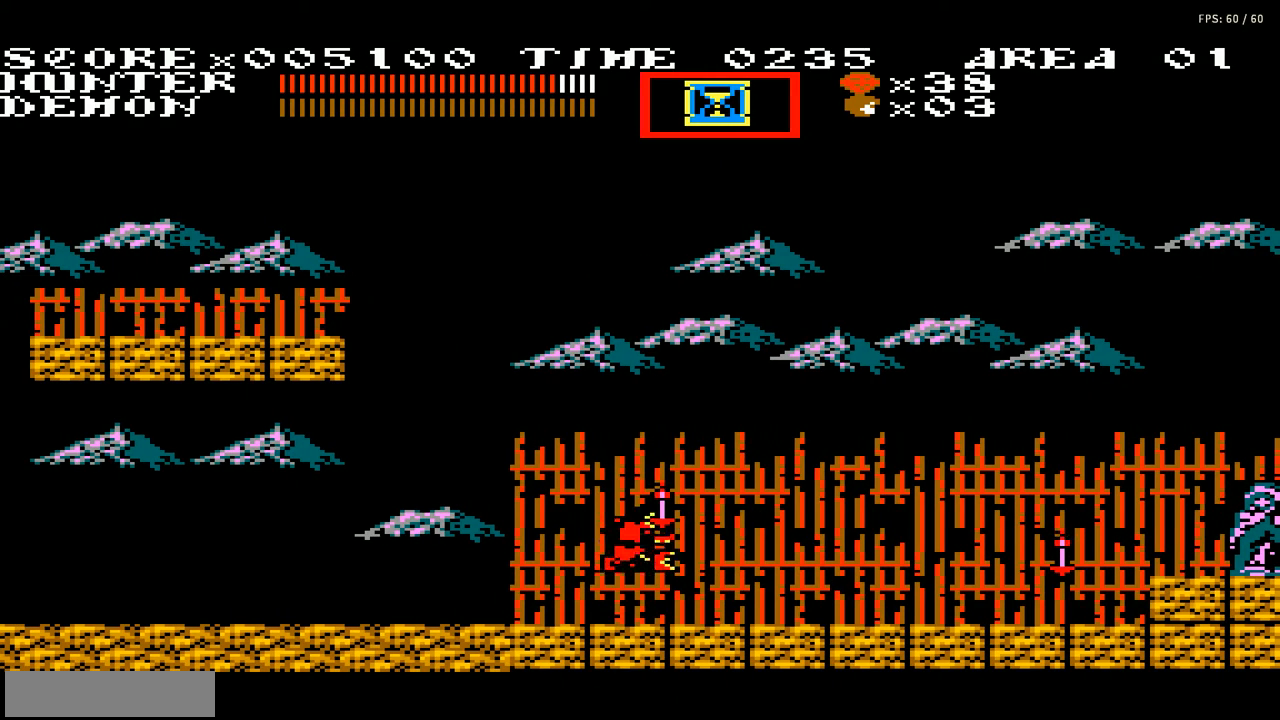
{"buttons": [], "events": [[234, "B", "down"], [301, "B", "up"]]}
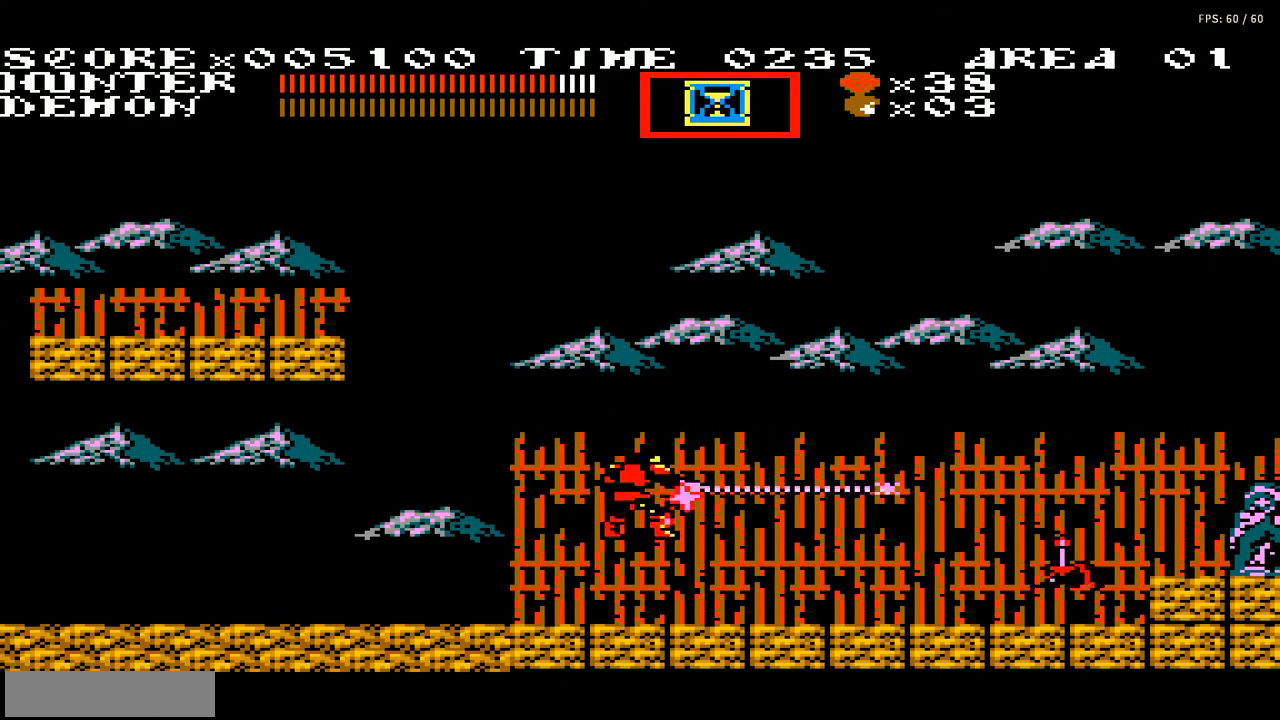
{"buttons": ["B"], "events": [[500, "B", "down"]]}
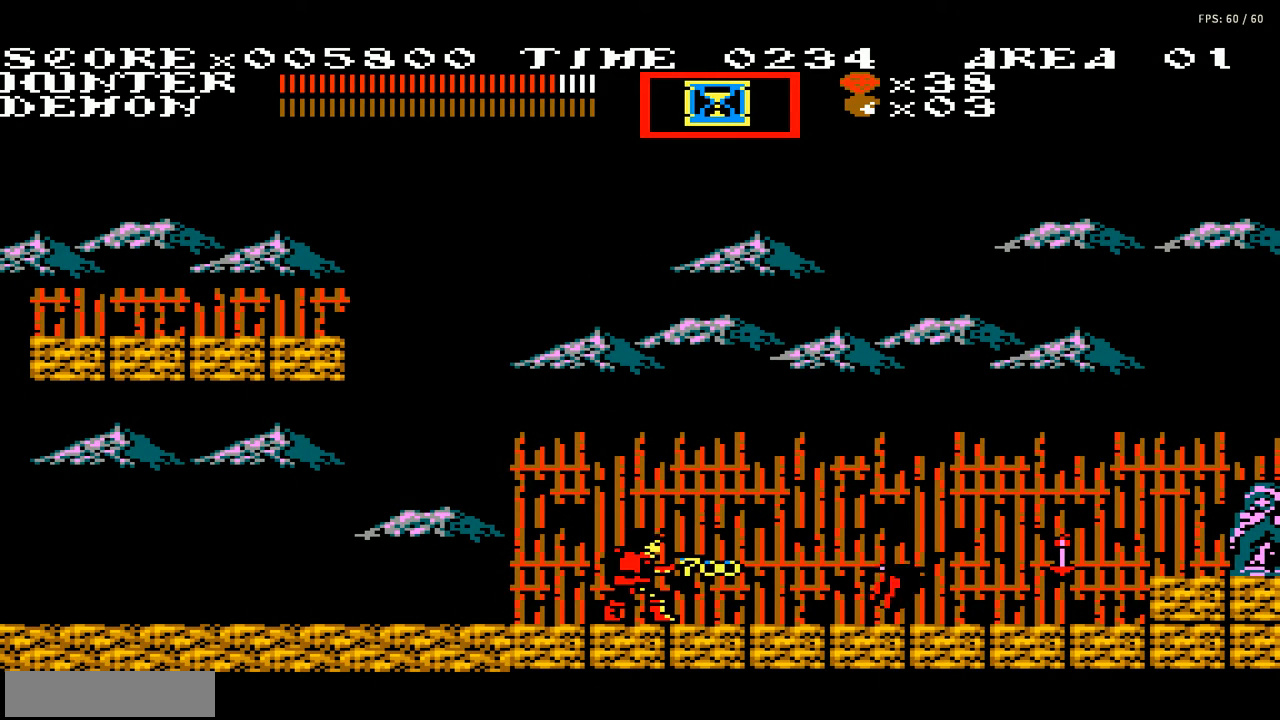
{"buttons": ["DPAD_DOWN"], "events": [[100, "B", "up"], [167, "B", "down"], [234, "B", "up"], [301, "B", "down"], [301, "DPAD_DOWN", "down"], [401, "B", "up"]]}
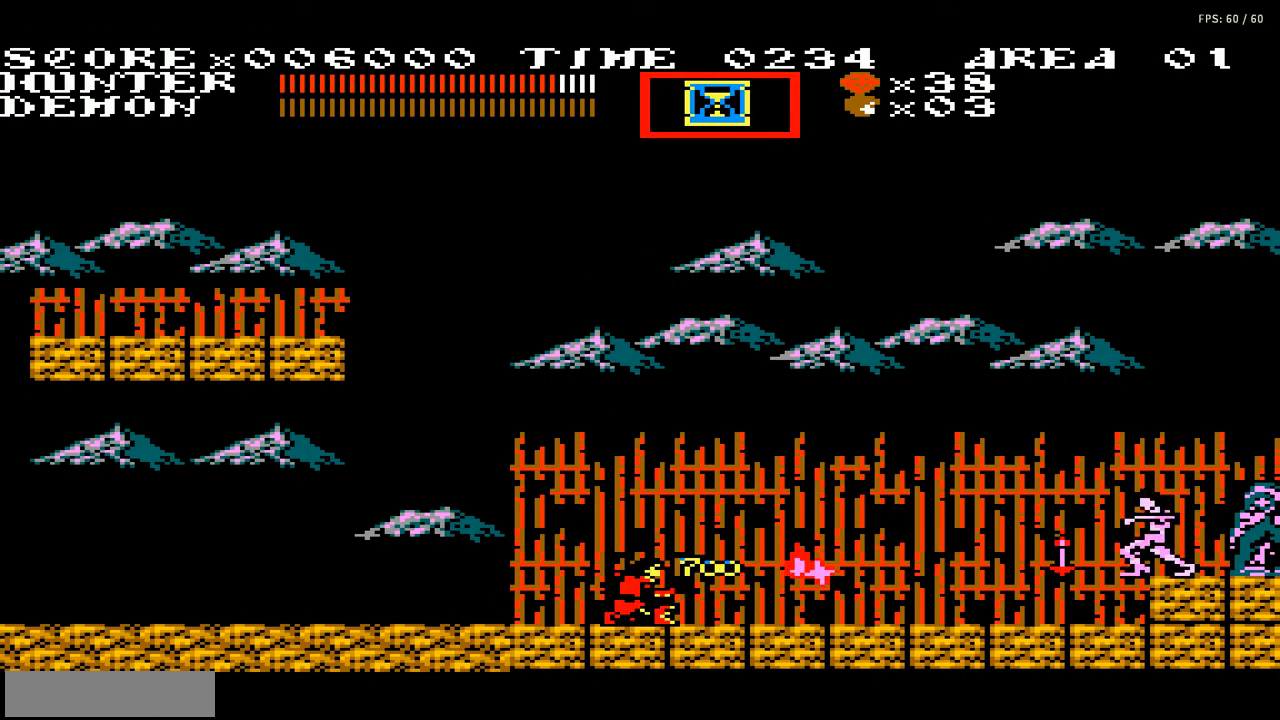
{"buttons": ["B", "DPAD_RIGHT"], "events": [[200, "DPAD_DOWN", "up"], [300, "DPAD_RIGHT", "down"], [467, "B", "down"]]}
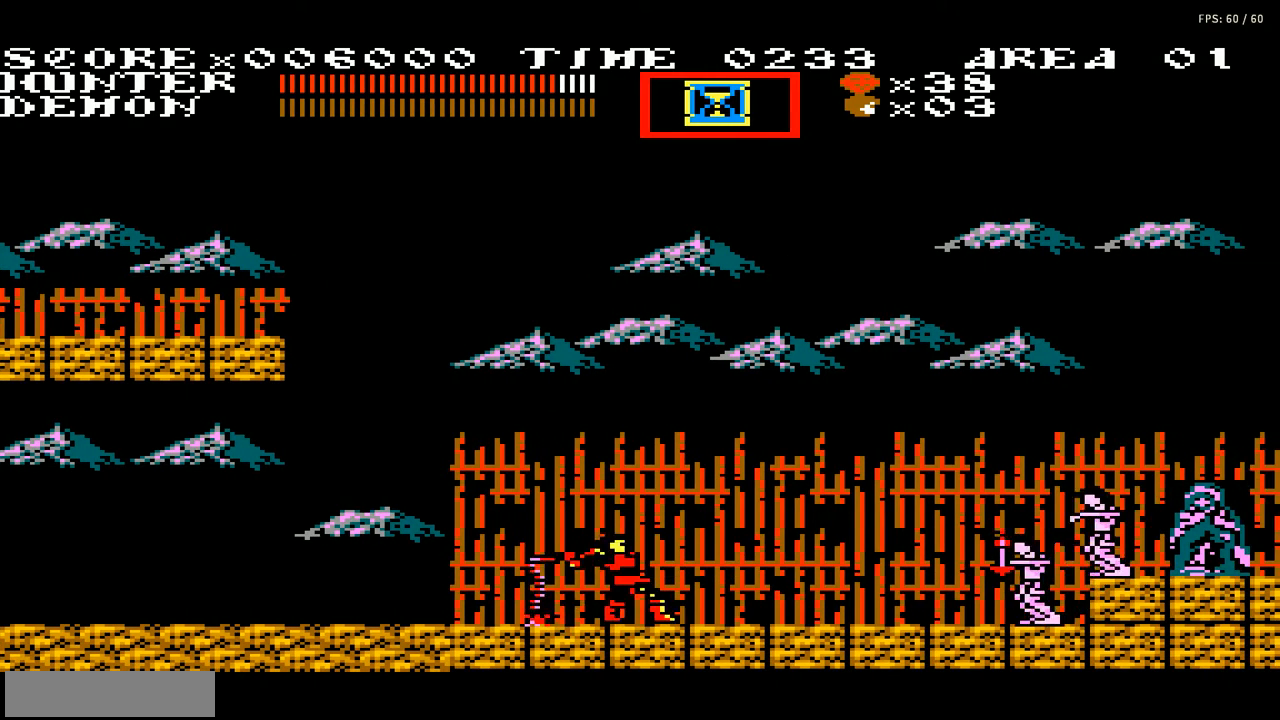
{"buttons": ["B"], "events": [[67, "B", "up"], [167, "B", "down"], [234, "B", "up"], [301, "B", "down"], [301, "DPAD_RIGHT", "up"], [401, "B", "up"], [467, "B", "down"]]}
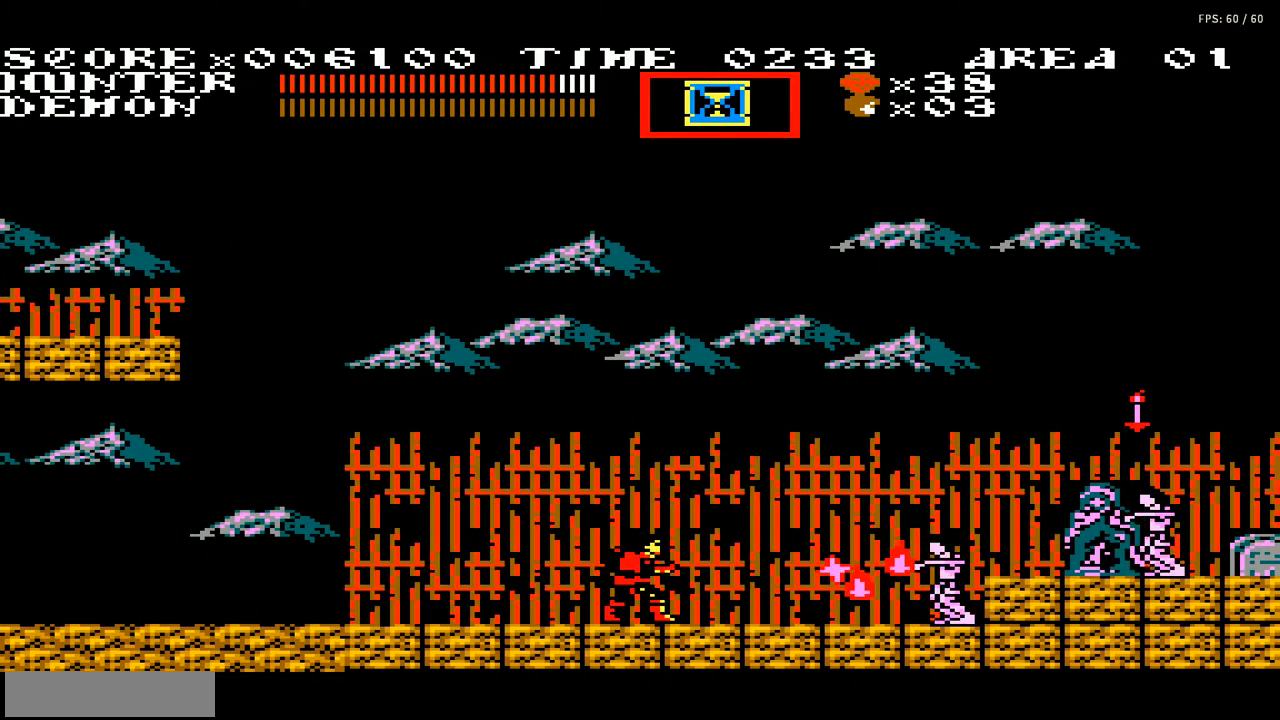
{"buttons": [], "events": [[67, "B", "up"], [134, "B", "down"], [234, "B", "up"], [301, "B", "down"], [434, "B", "up"]]}
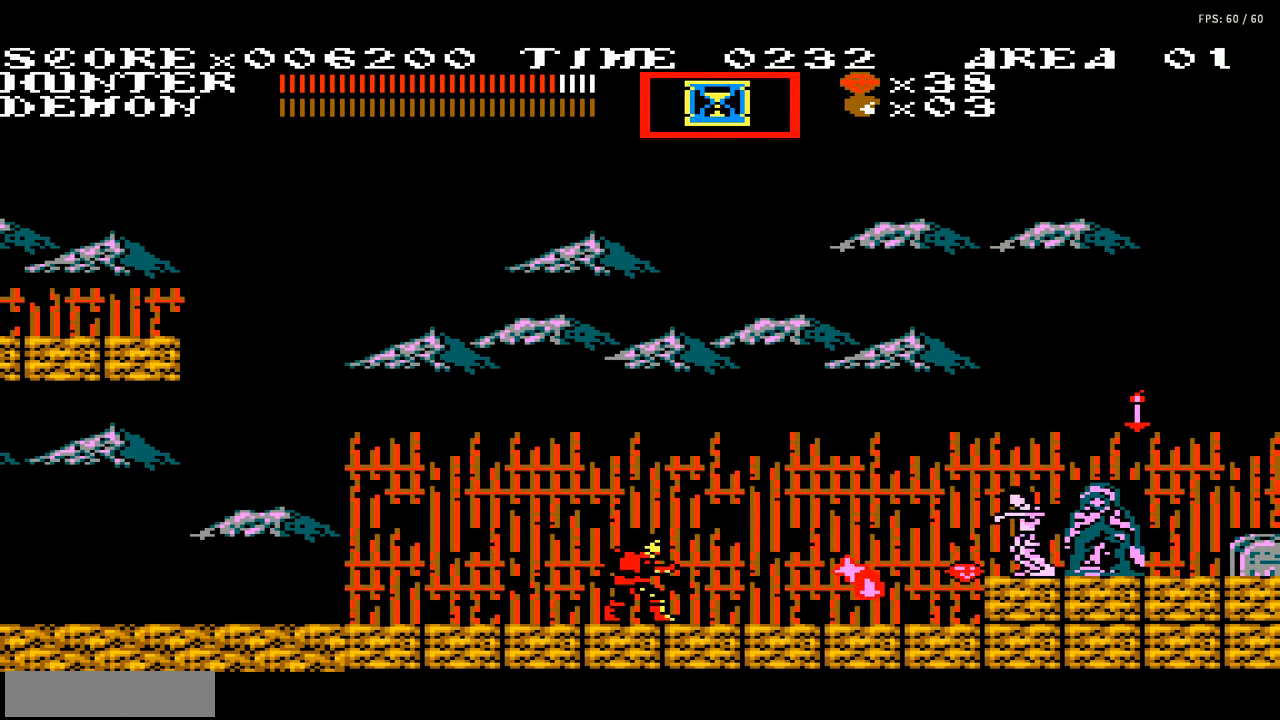
{"buttons": [], "events": [[33, "DPAD_RIGHT", "down"], [233, "B", "down"], [233, "DPAD_RIGHT", "up"], [300, "B", "up"], [400, "B", "down"], [500, "B", "up"]]}
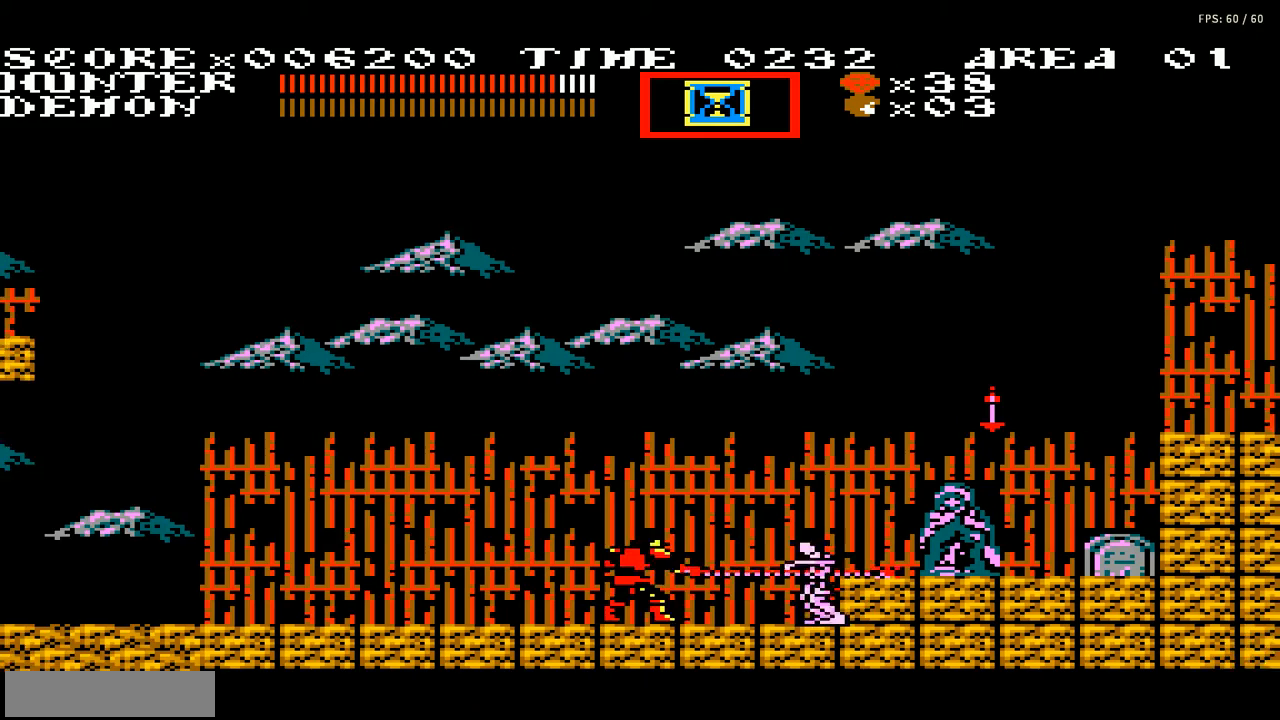
{"buttons": ["A", "DPAD_RIGHT"], "events": [[67, "B", "down"], [101, "DPAD_RIGHT", "down"], [167, "B", "up"], [501, "A", "down"]]}
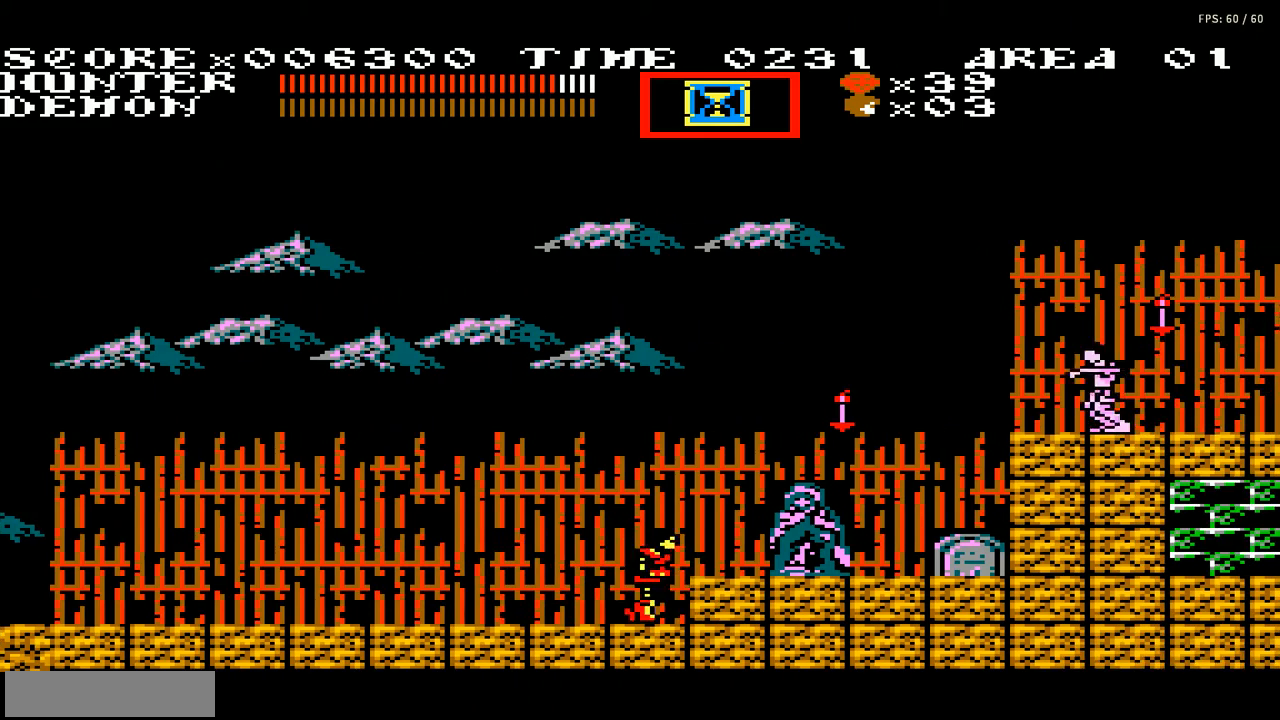
{"buttons": ["B"], "events": [[133, "B", "down"], [133, "DPAD_RIGHT", "up"], [233, "A", "up"], [267, "B", "up"], [334, "B", "down"], [400, "B", "up"], [500, "B", "down"]]}
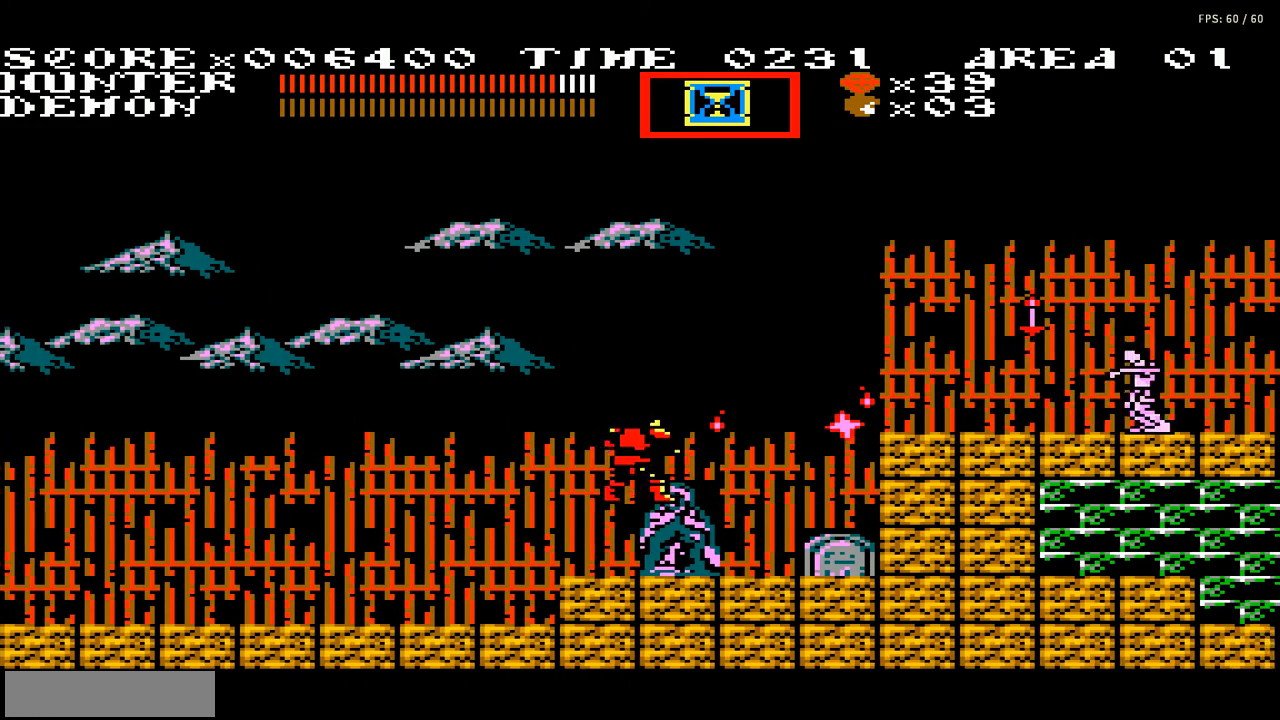
{"buttons": [], "events": [[67, "B", "up"]]}
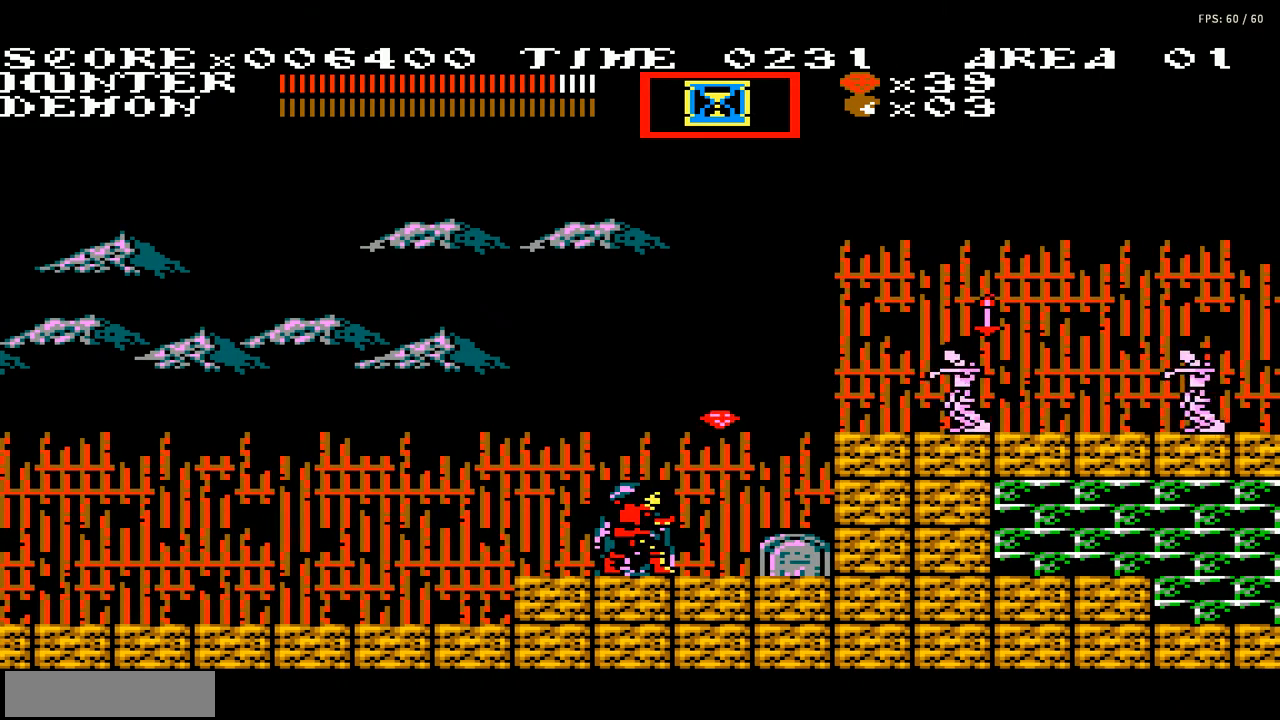
{"buttons": ["B"], "events": [[33, "A", "down"], [100, "B", "down"], [233, "A", "up"], [233, "B", "up"], [300, "B", "down"], [400, "B", "up"], [434, "B", "down"]]}
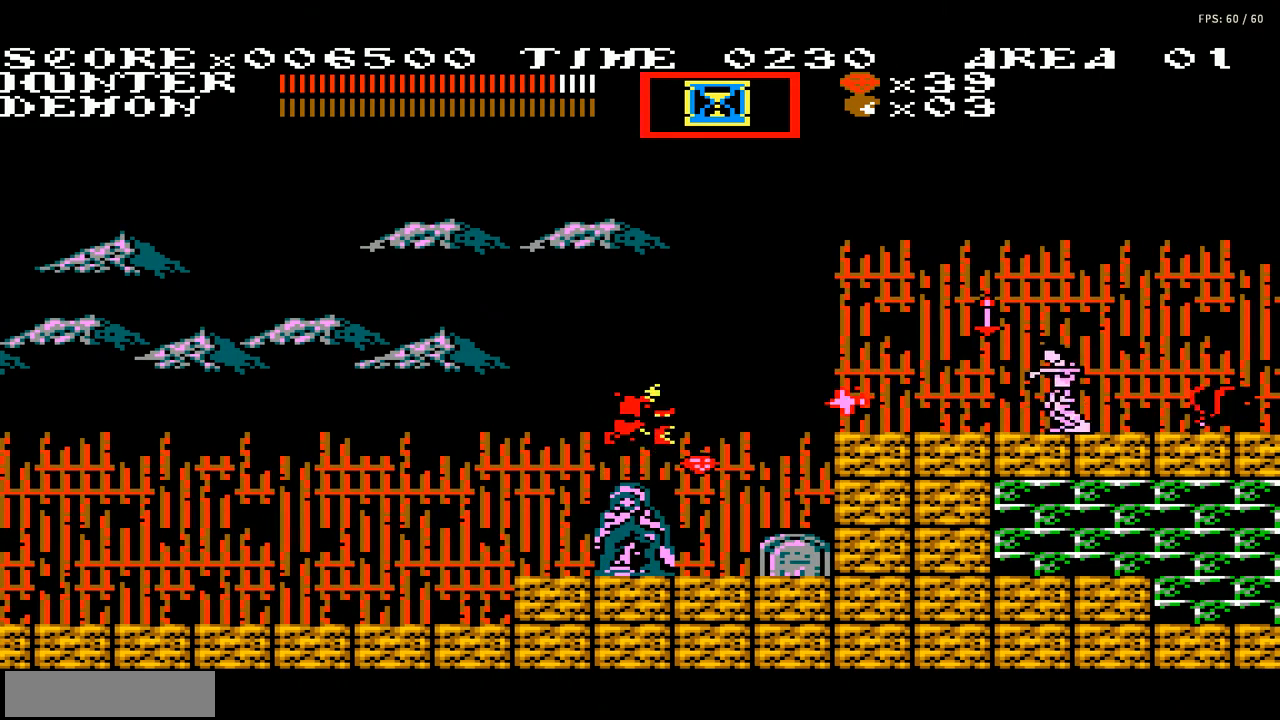
{"buttons": [], "events": [[34, "B", "up"], [101, "B", "down"], [301, "B", "up"], [301, "DPAD_RIGHT", "down"], [401, "DPAD_RIGHT", "up"]]}
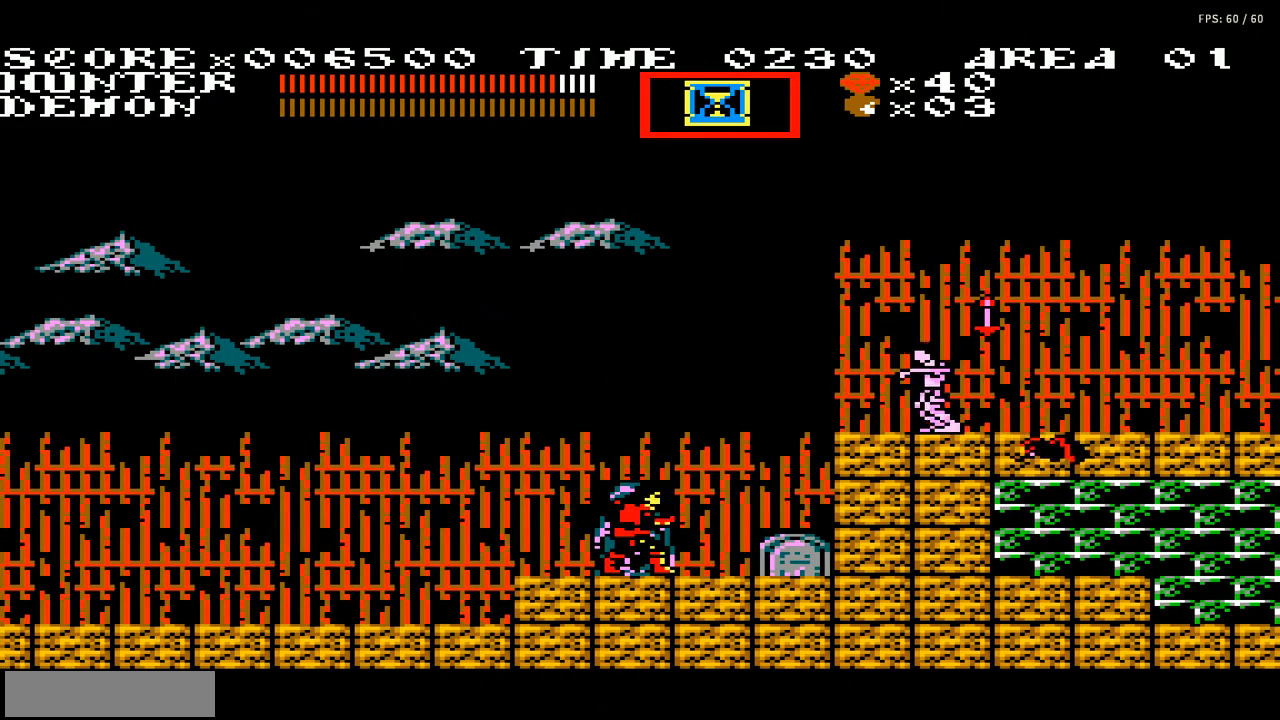
{"buttons": [], "events": [[100, "B", "down"], [200, "B", "up"], [267, "B", "down"], [334, "B", "up"], [434, "B", "down"], [500, "B", "up"]]}
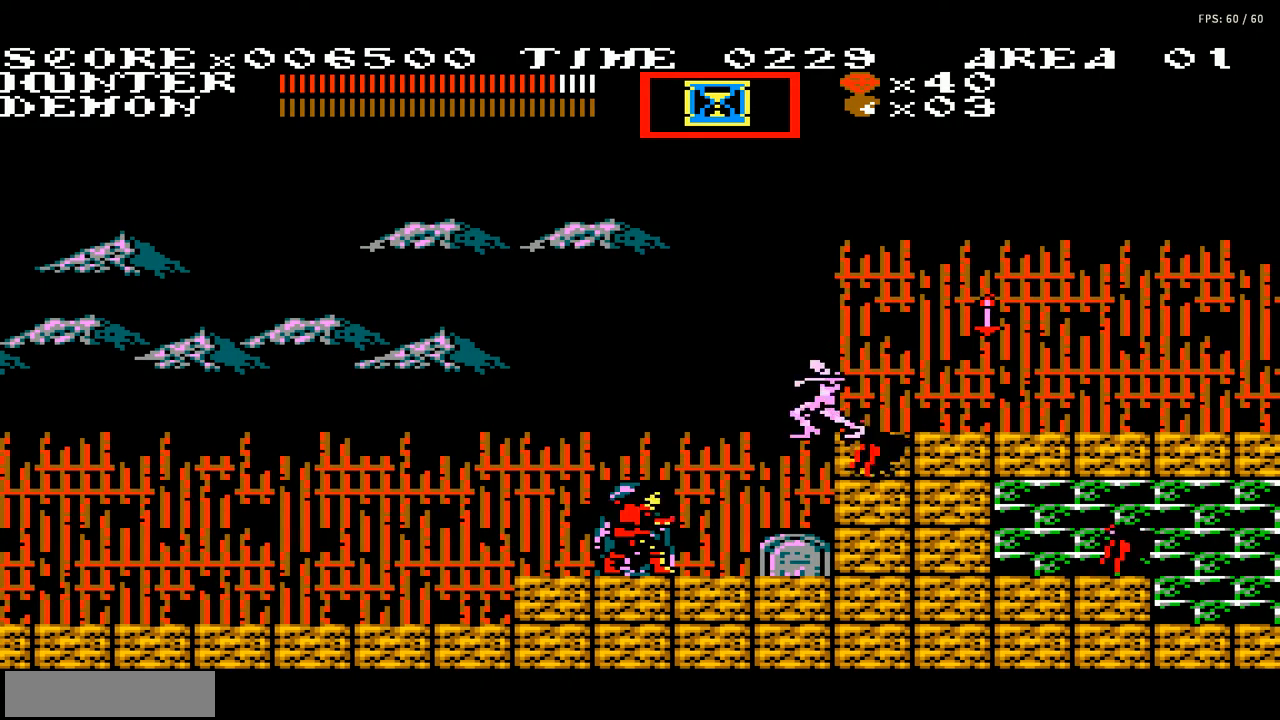
{"buttons": [], "events": [[100, "B", "down"], [167, "B", "up"], [234, "B", "down"], [334, "B", "up"], [401, "B", "down"], [501, "B", "up"]]}